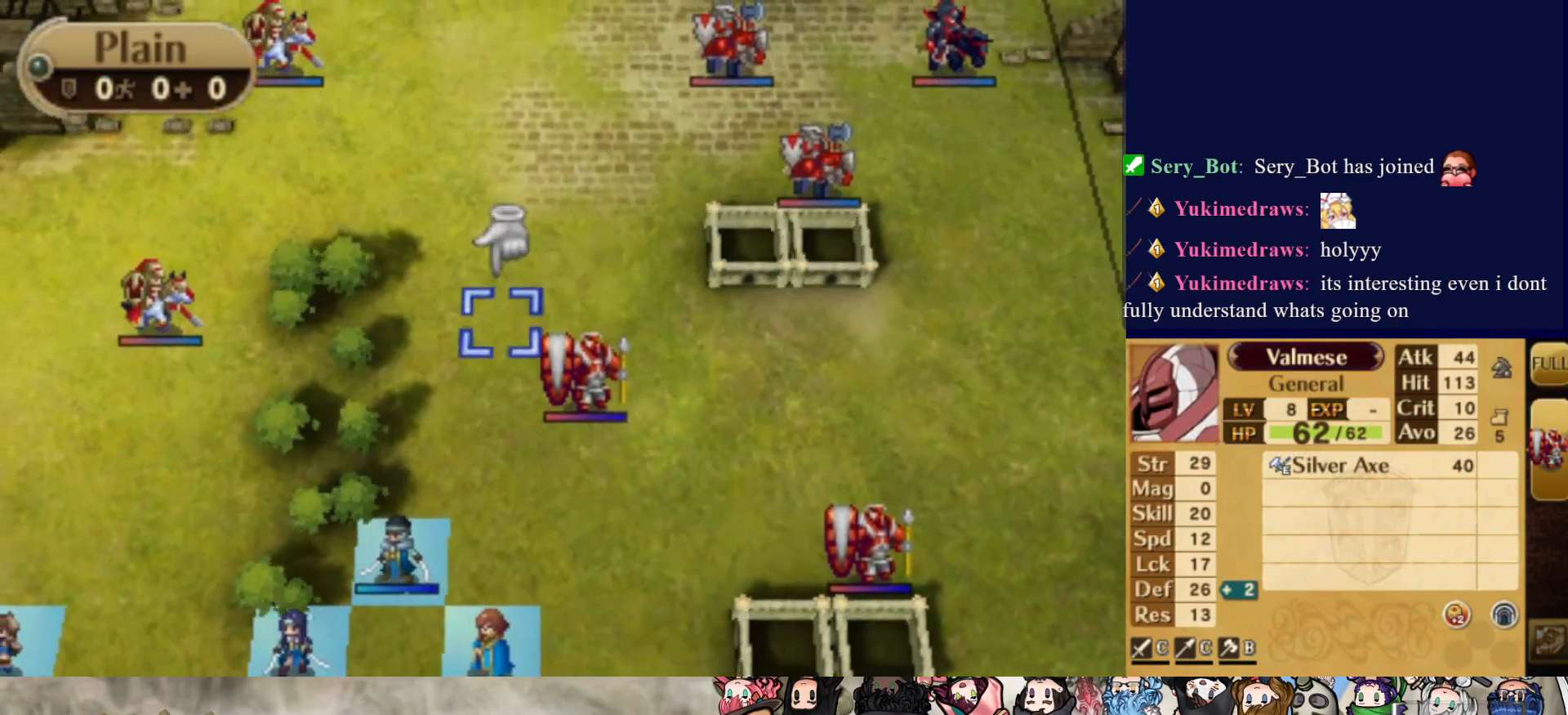
Gameplay with a controller (PlayStation layout); each line is a JSON object with the inputs held at the frame after it. "events" lists button and stick changes between this image and that frame as [ms after this image, input, new state], when the widget could be followed in between. Not read: L3 R3 left_stick right_stick.
{"buttons": [], "events": [[267, "DPAD_LEFT", "up"]]}
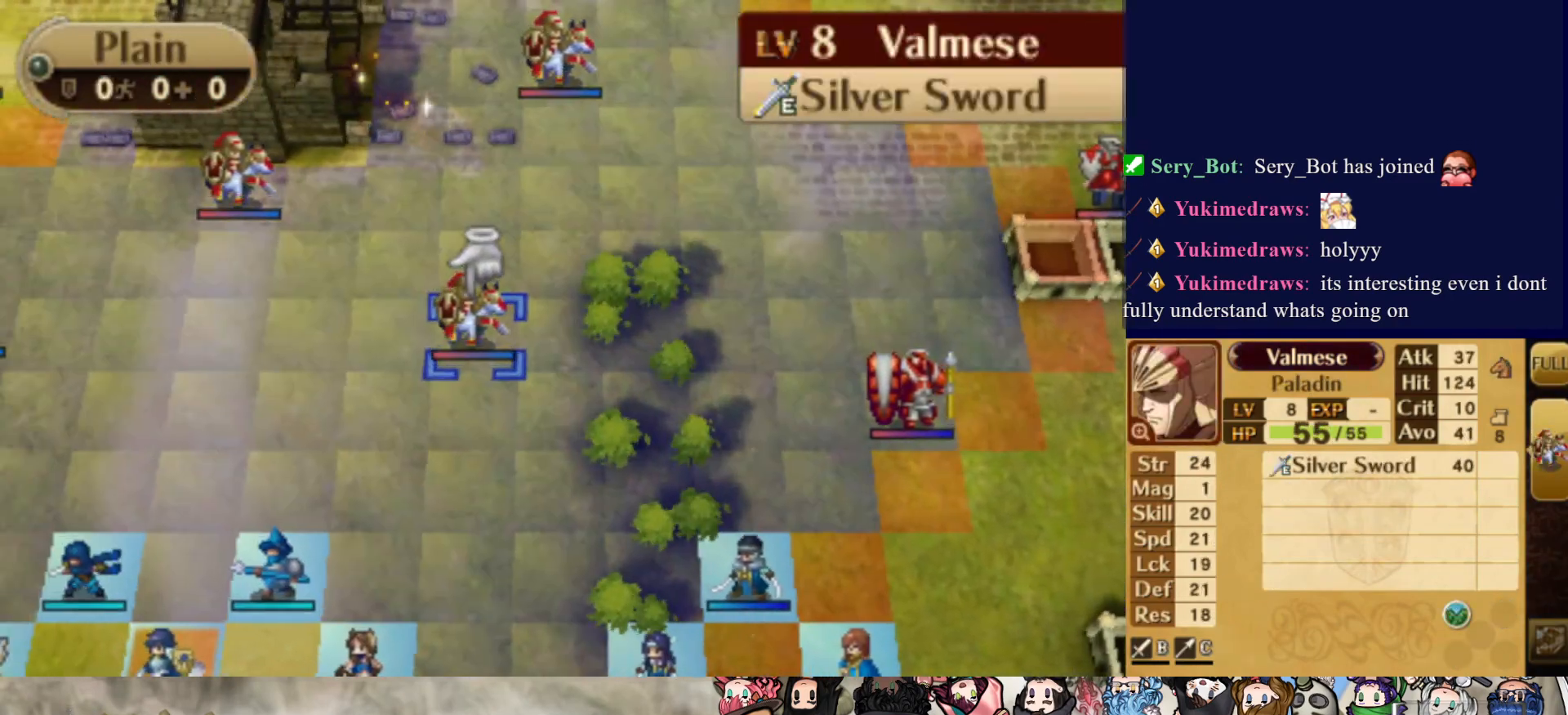
{"buttons": [], "events": []}
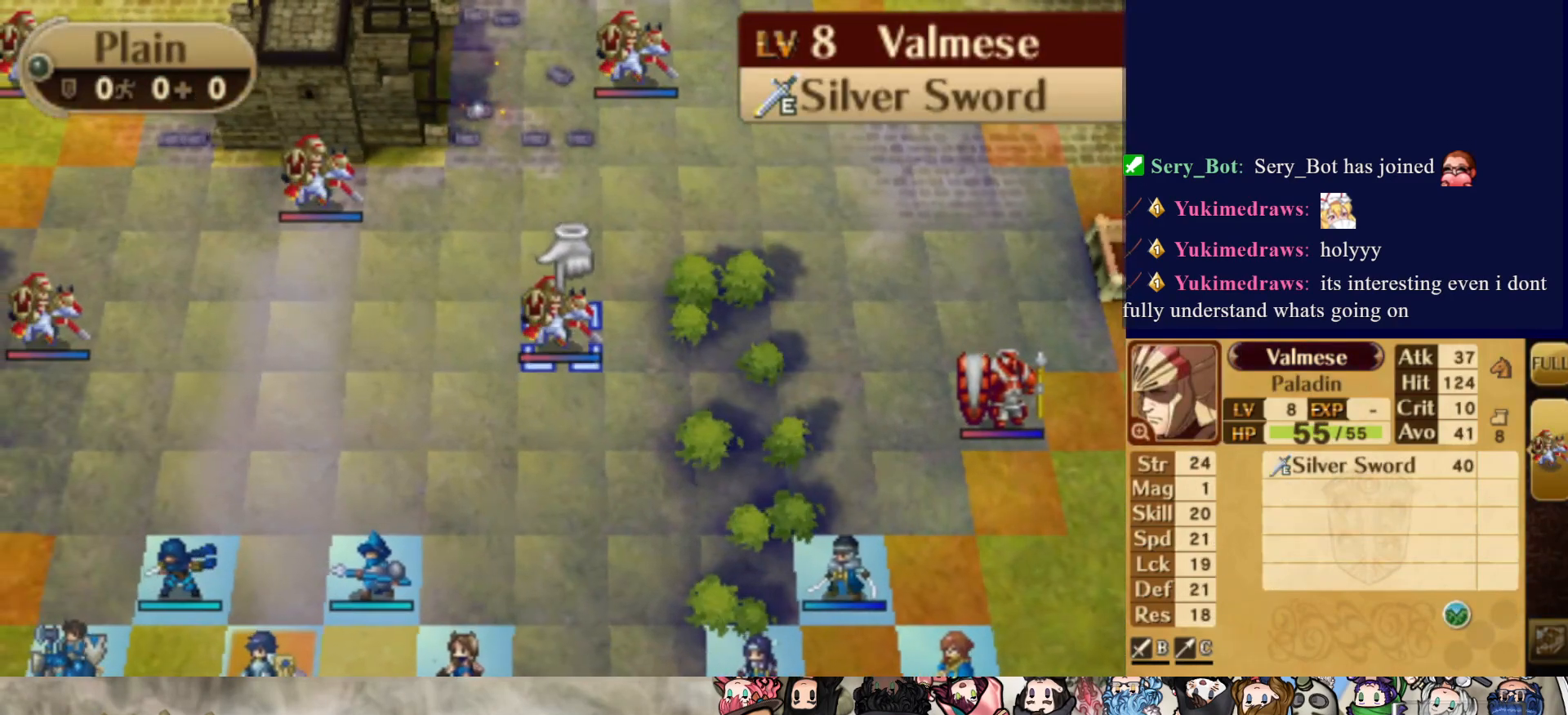
{"buttons": ["DPAD_RIGHT"], "events": [[283, "DPAD_RIGHT", "down"]]}
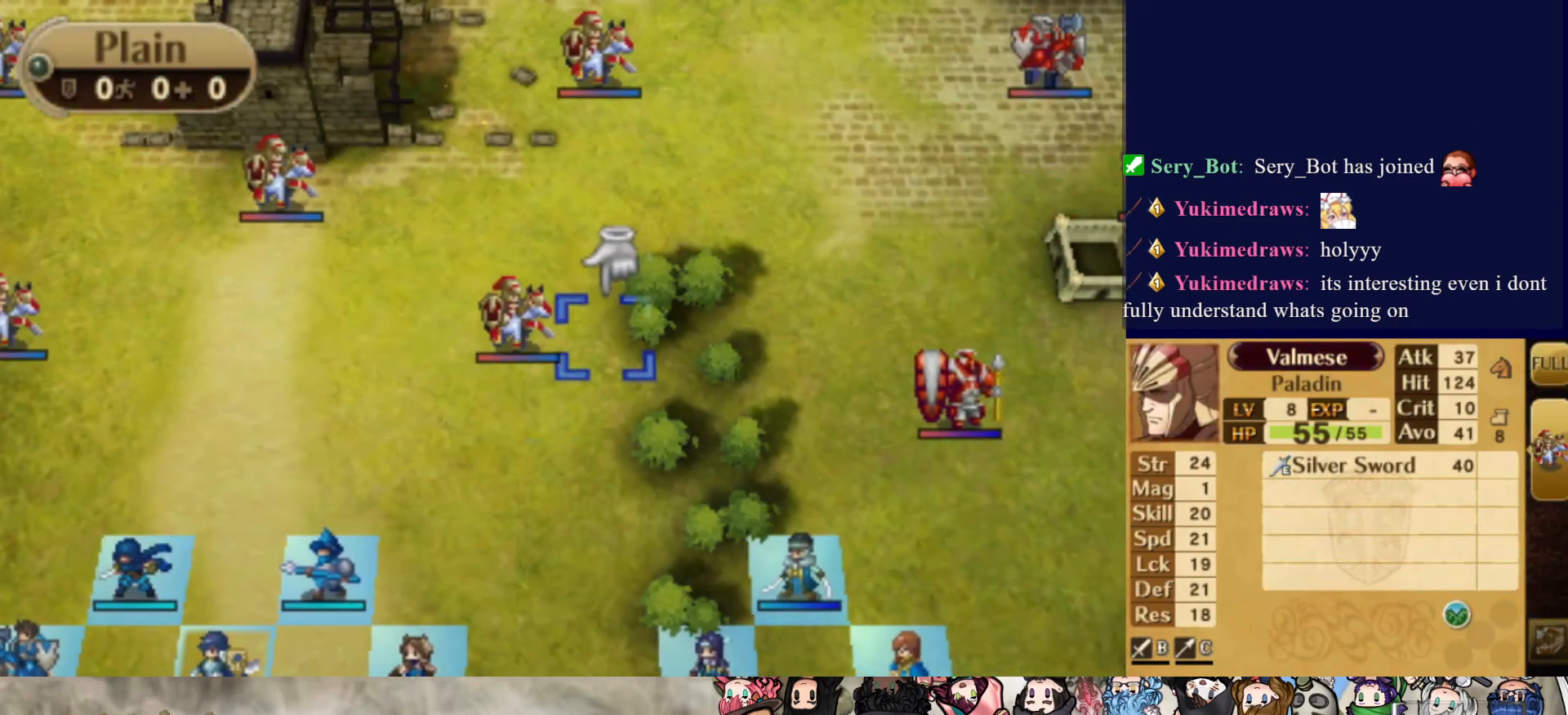
{"buttons": ["DPAD_DOWN"], "events": [[267, "DPAD_RIGHT", "up"], [383, "DPAD_DOWN", "down"]]}
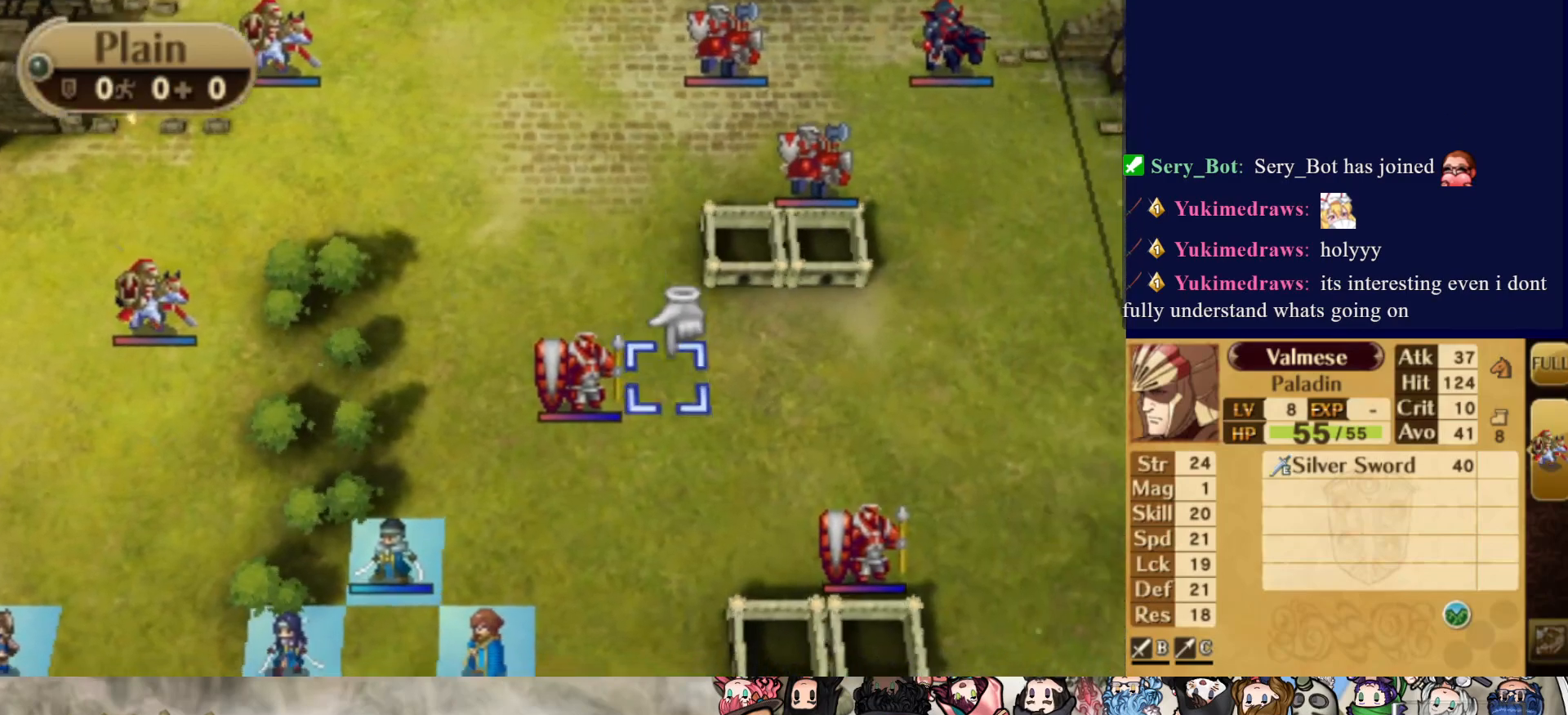
{"buttons": ["DPAD_LEFT"], "events": [[317, "DPAD_DOWN", "up"], [350, "DPAD_LEFT", "down"]]}
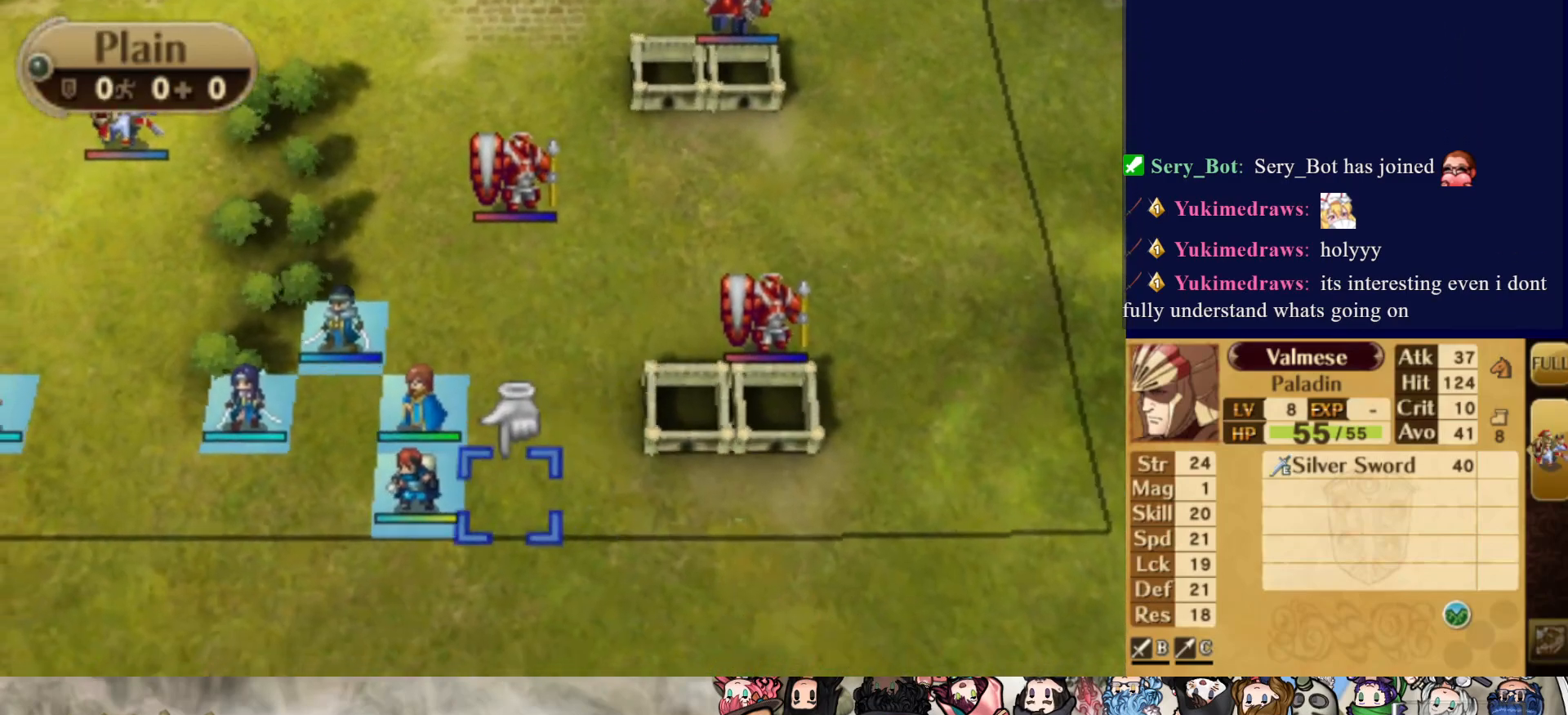
{"buttons": [], "events": [[417, "DPAD_LEFT", "up"]]}
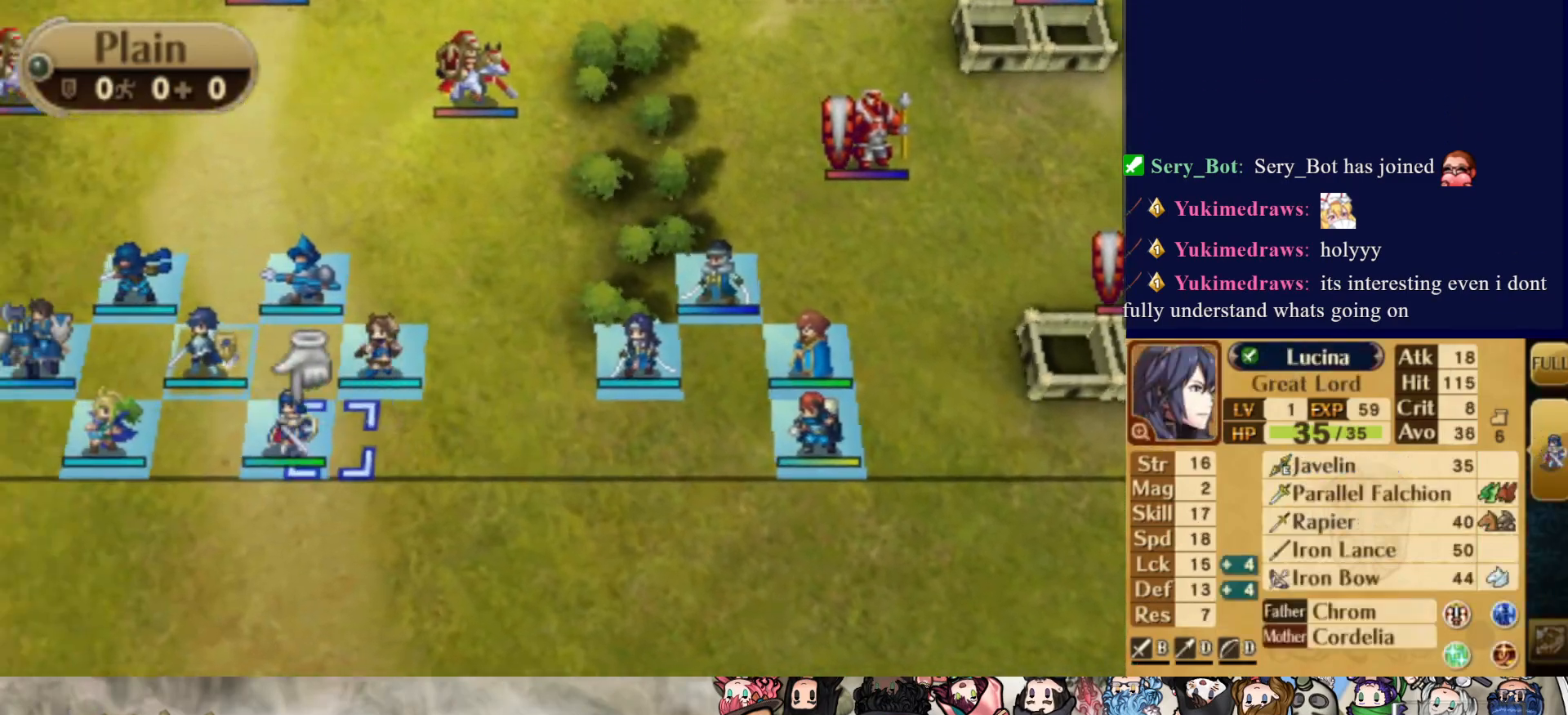
{"buttons": [], "events": []}
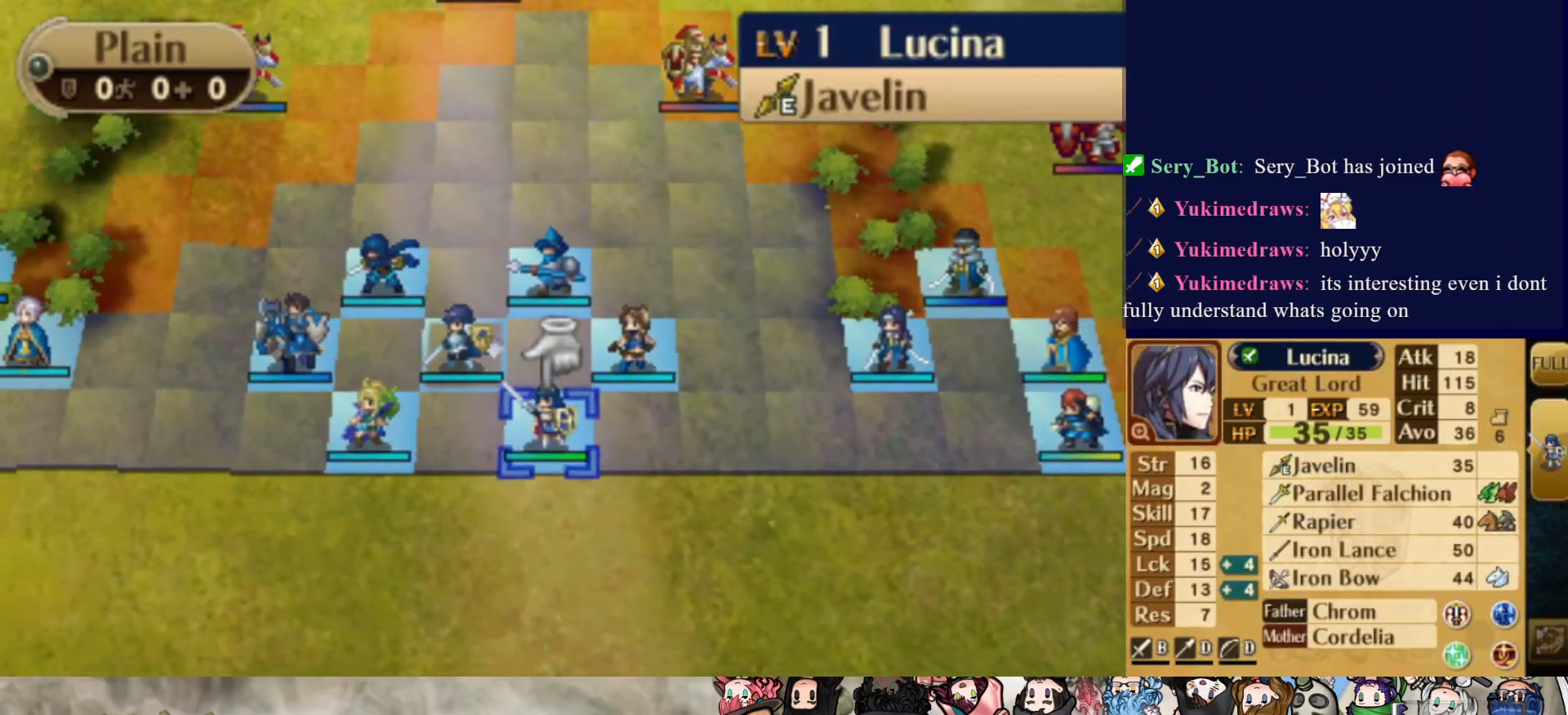
{"buttons": [], "events": [[67, "DPAD_LEFT", "down"], [367, "DPAD_LEFT", "up"]]}
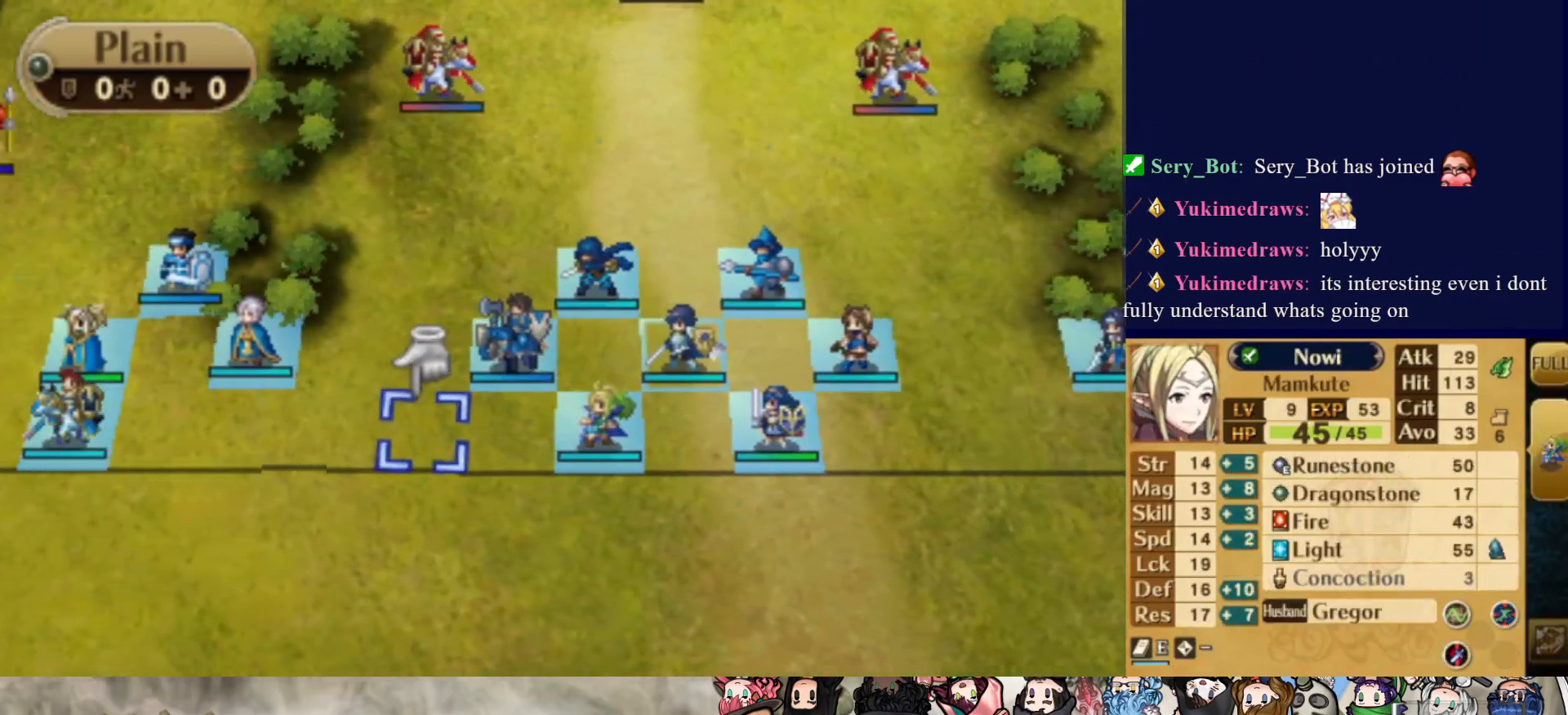
{"buttons": [], "events": [[267, "DPAD_LEFT", "down"], [417, "DPAD_LEFT", "up"]]}
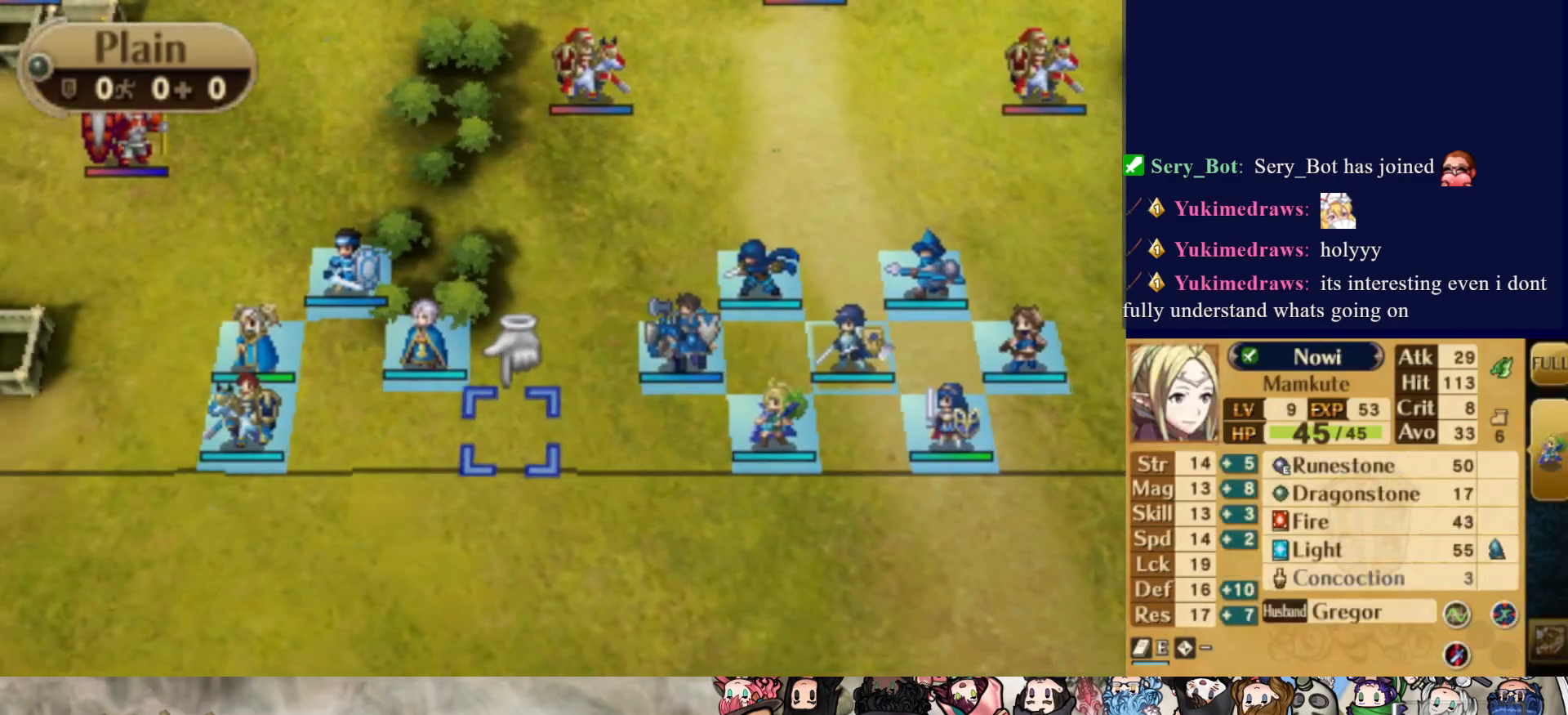
{"buttons": ["DPAD_RIGHT"], "events": [[183, "DPAD_RIGHT", "down"]]}
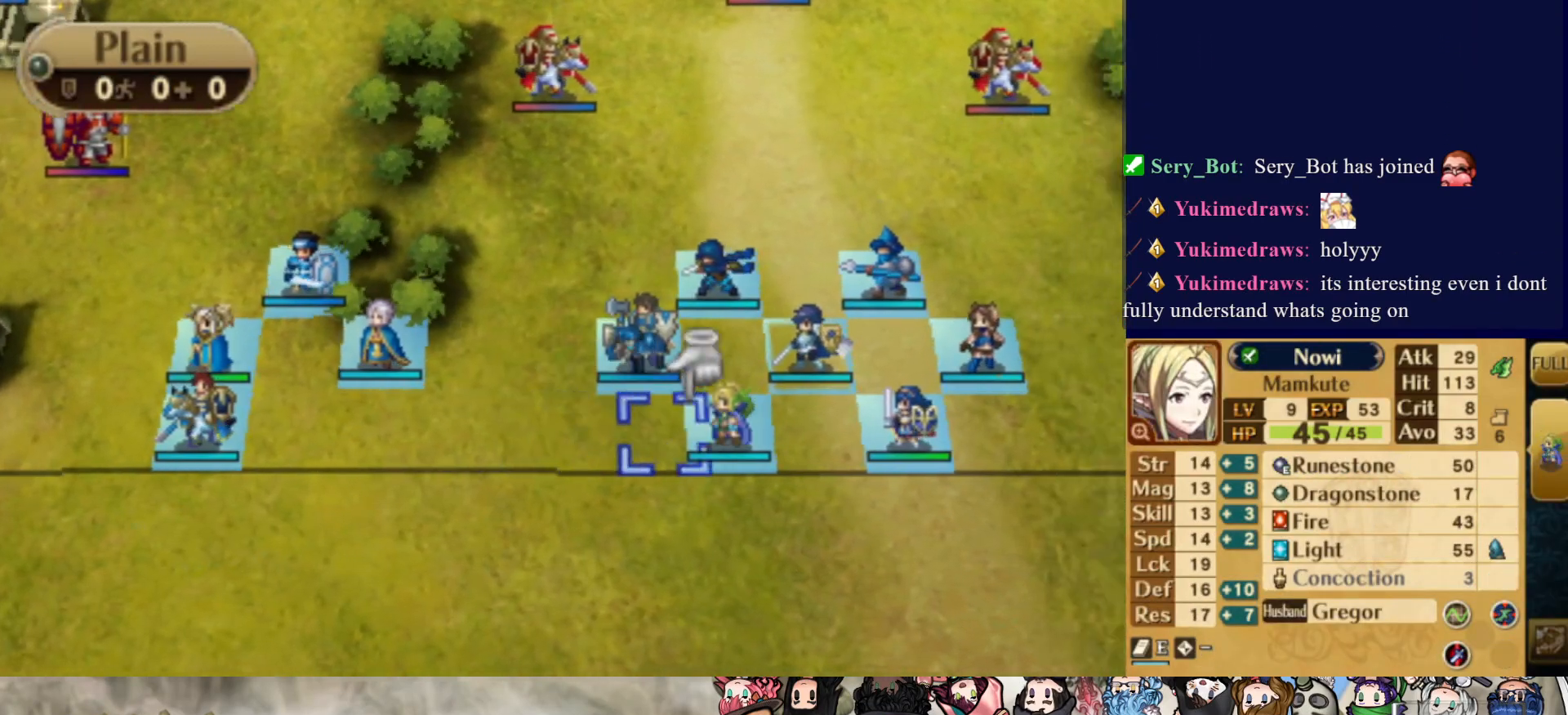
{"buttons": ["CROSS"], "events": [[50, "DPAD_RIGHT", "up"], [433, "CROSS", "down"]]}
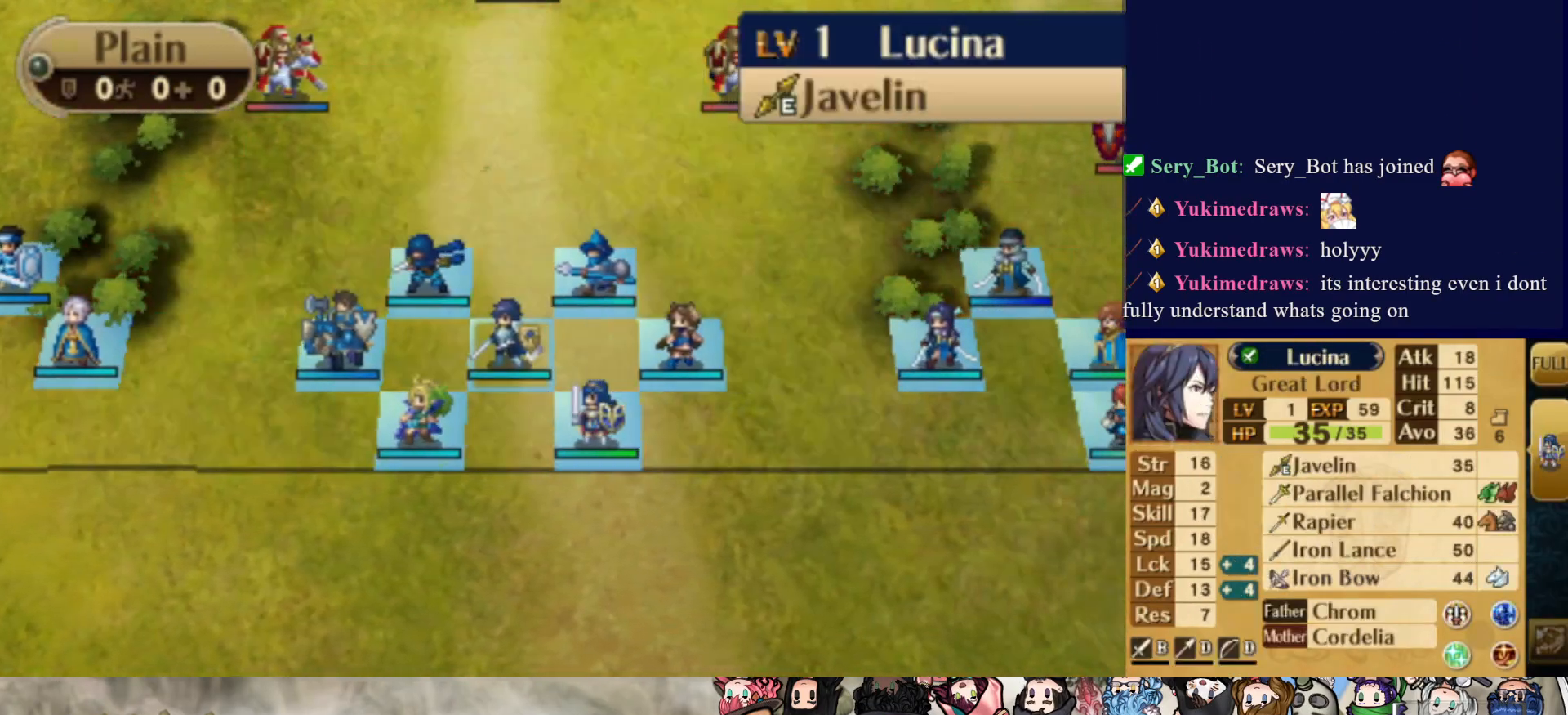
{"buttons": [], "events": [[67, "CROSS", "up"], [367, "DPAD_DOWN", "down"], [450, "DPAD_DOWN", "up"]]}
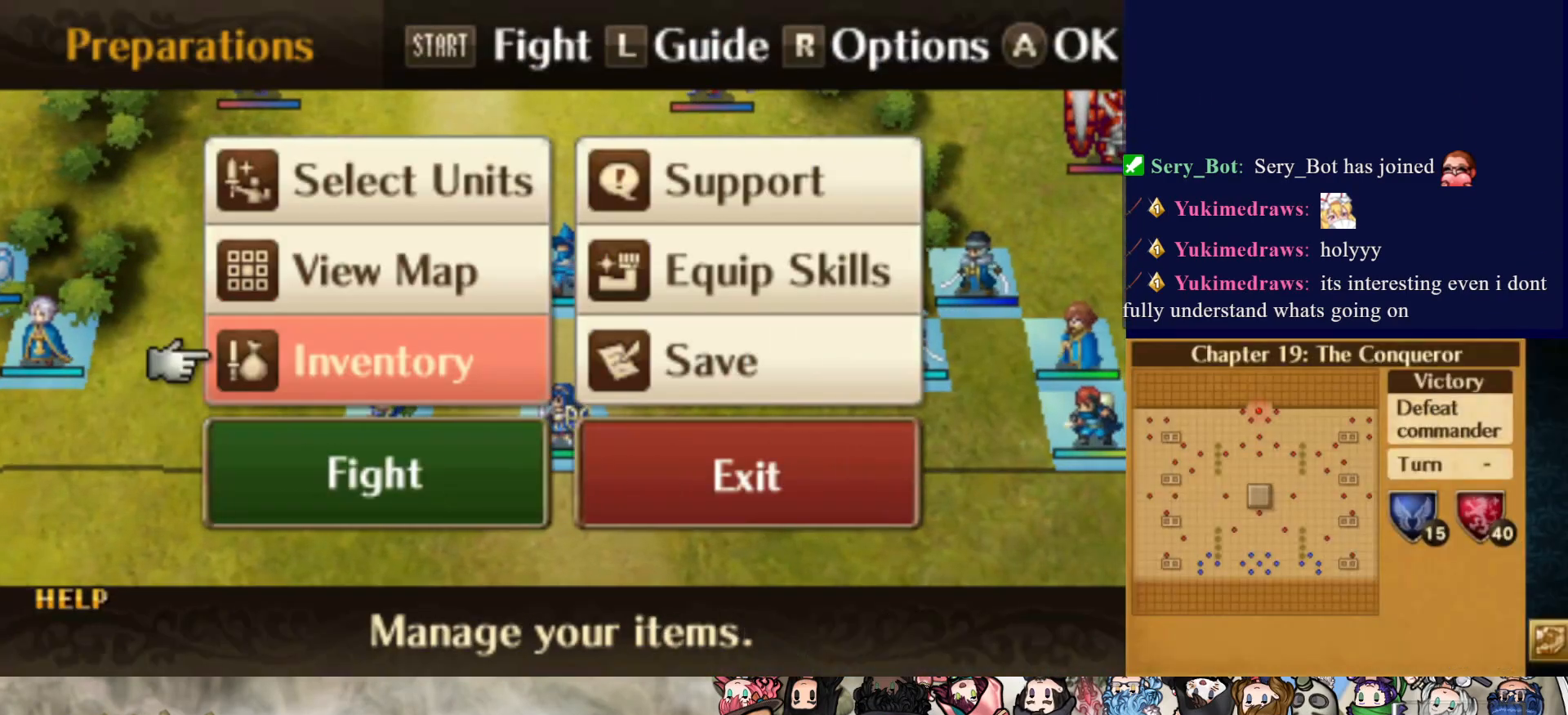
{"buttons": [], "events": [[67, "DPAD_RIGHT", "down"], [183, "DPAD_RIGHT", "up"], [200, "CIRCLE", "down"], [333, "CIRCLE", "up"]]}
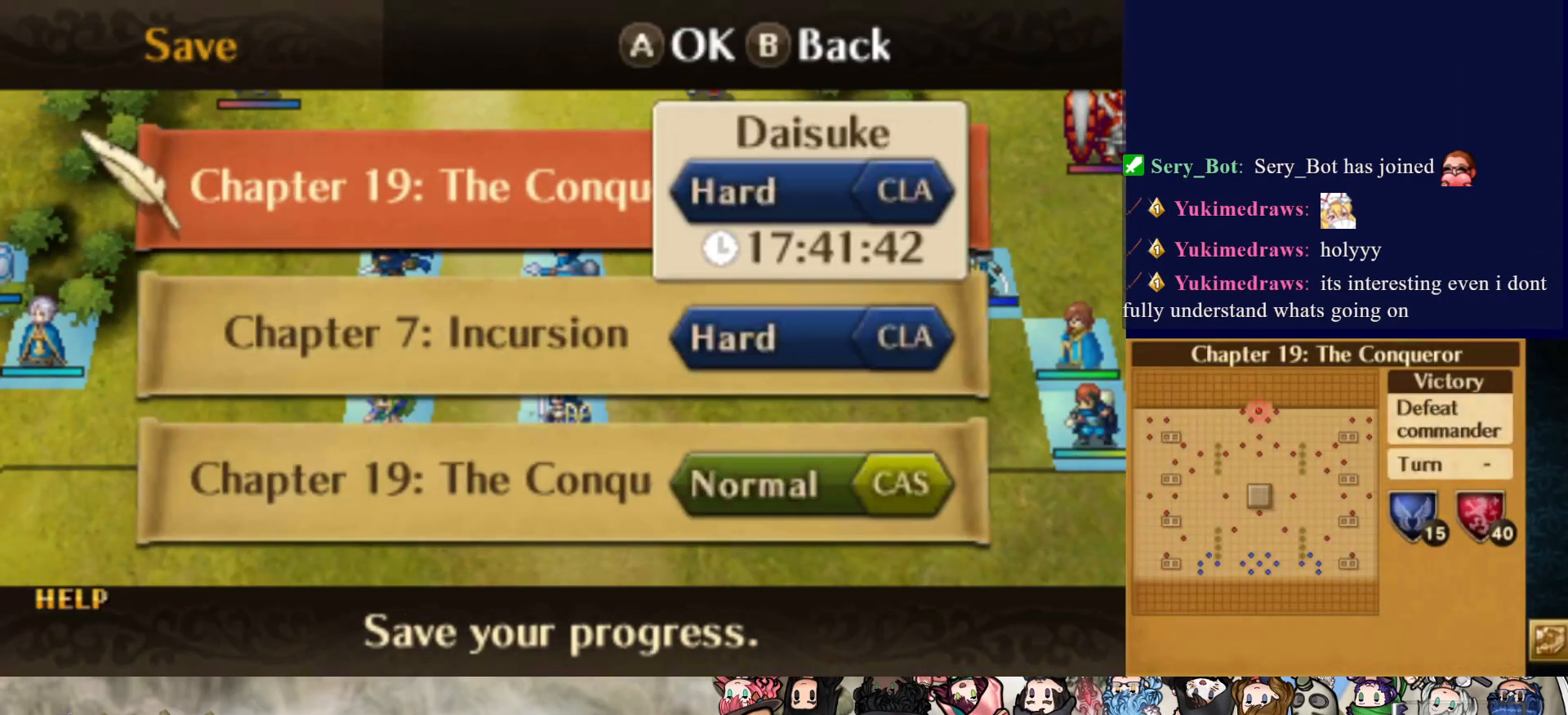
{"buttons": [], "events": [[333, "CIRCLE", "down"], [467, "CIRCLE", "up"]]}
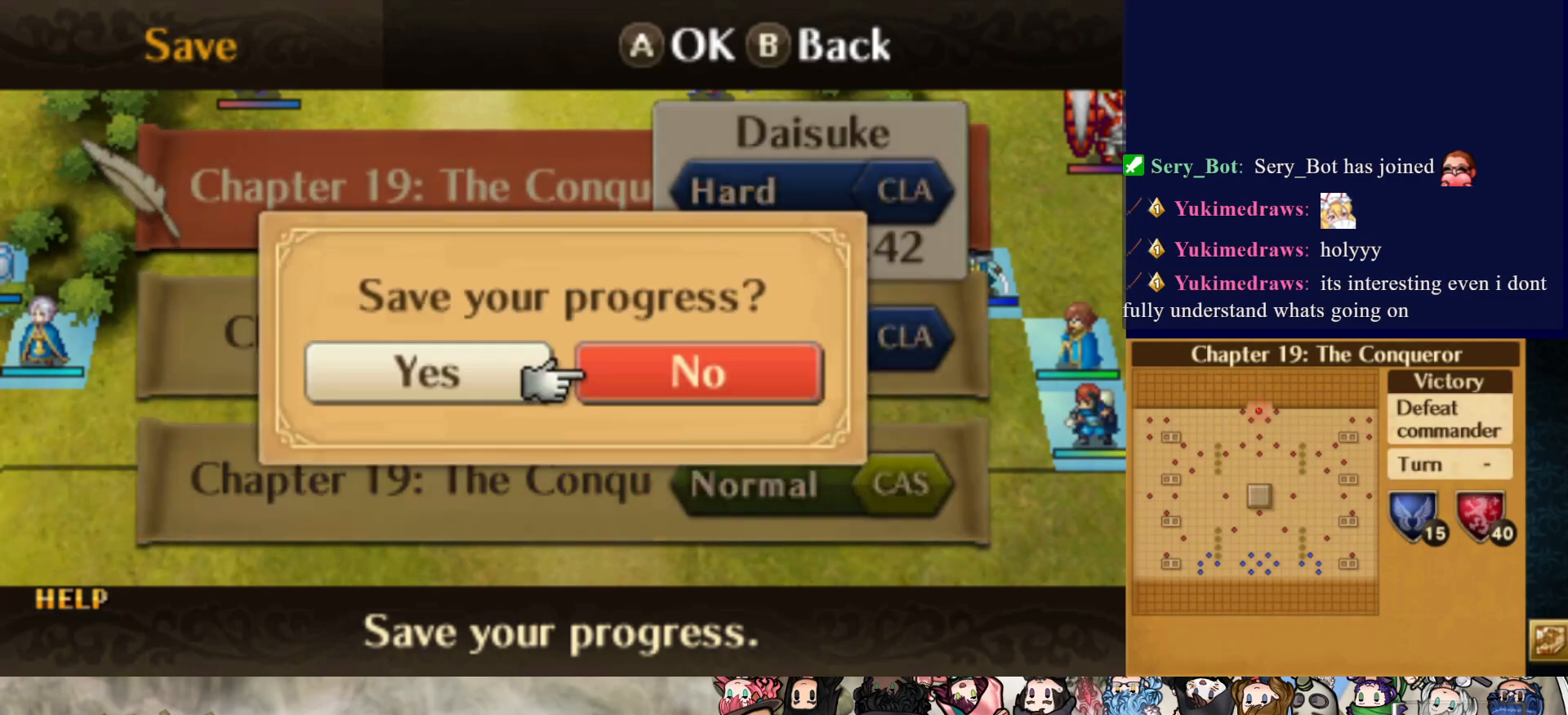
{"buttons": [], "events": [[250, "DPAD_LEFT", "down"], [350, "CIRCLE", "down"], [367, "DPAD_LEFT", "up"], [467, "CIRCLE", "up"]]}
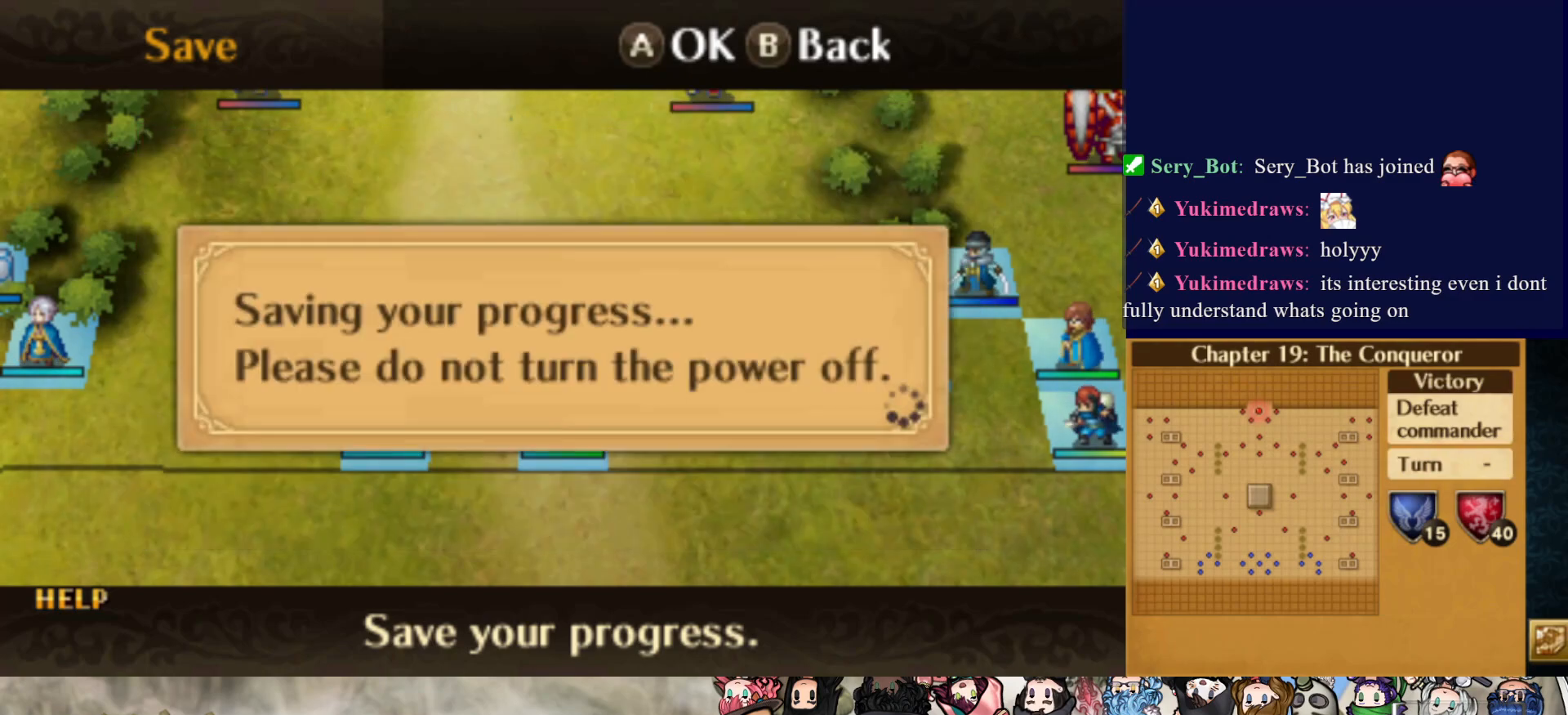
{"buttons": [], "events": []}
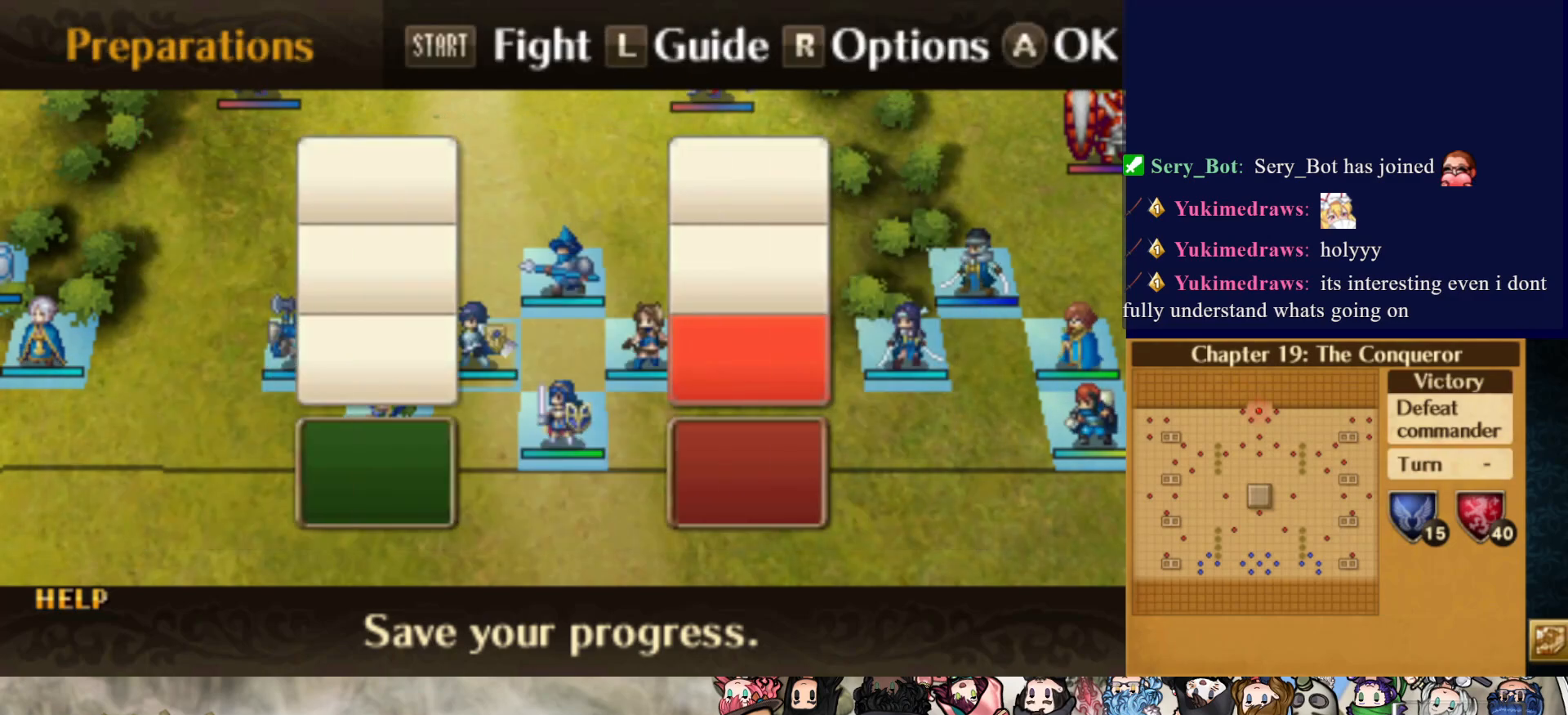
{"buttons": ["DPAD_LEFT"], "events": [[150, "START", "down"], [283, "START", "up"], [467, "DPAD_LEFT", "down"]]}
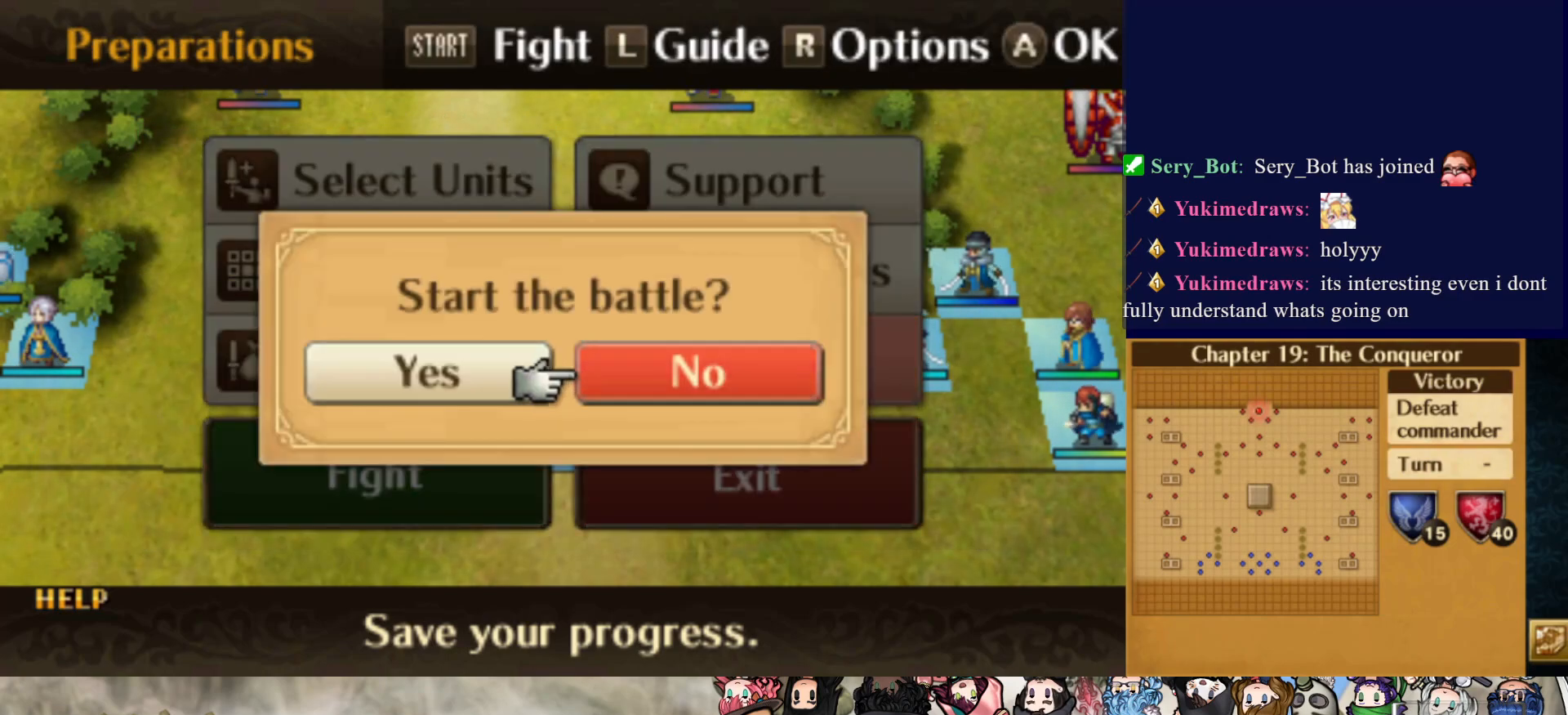
{"buttons": [], "events": [[83, "DPAD_LEFT", "up"], [100, "CIRCLE", "down"], [217, "CIRCLE", "up"]]}
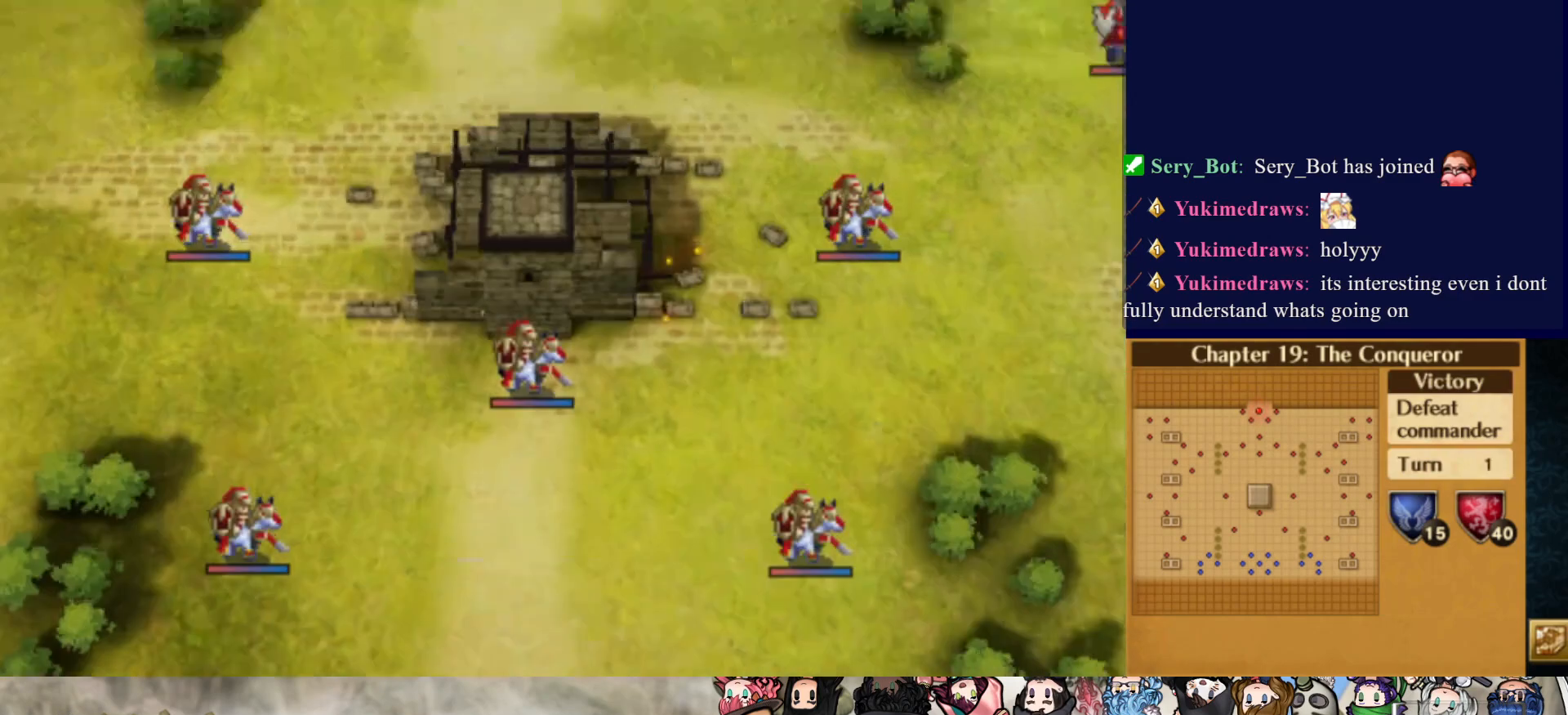
{"buttons": [], "events": []}
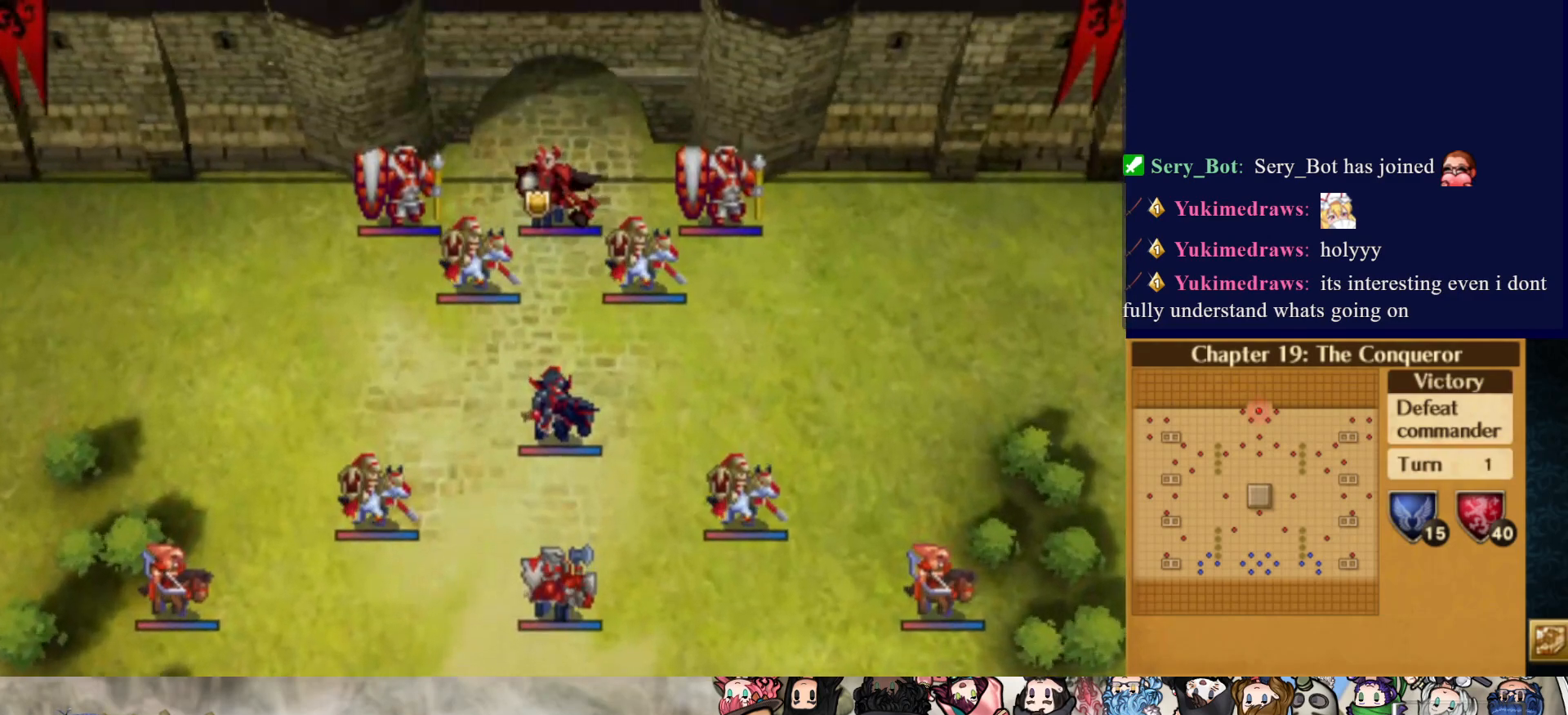
{"buttons": [], "events": []}
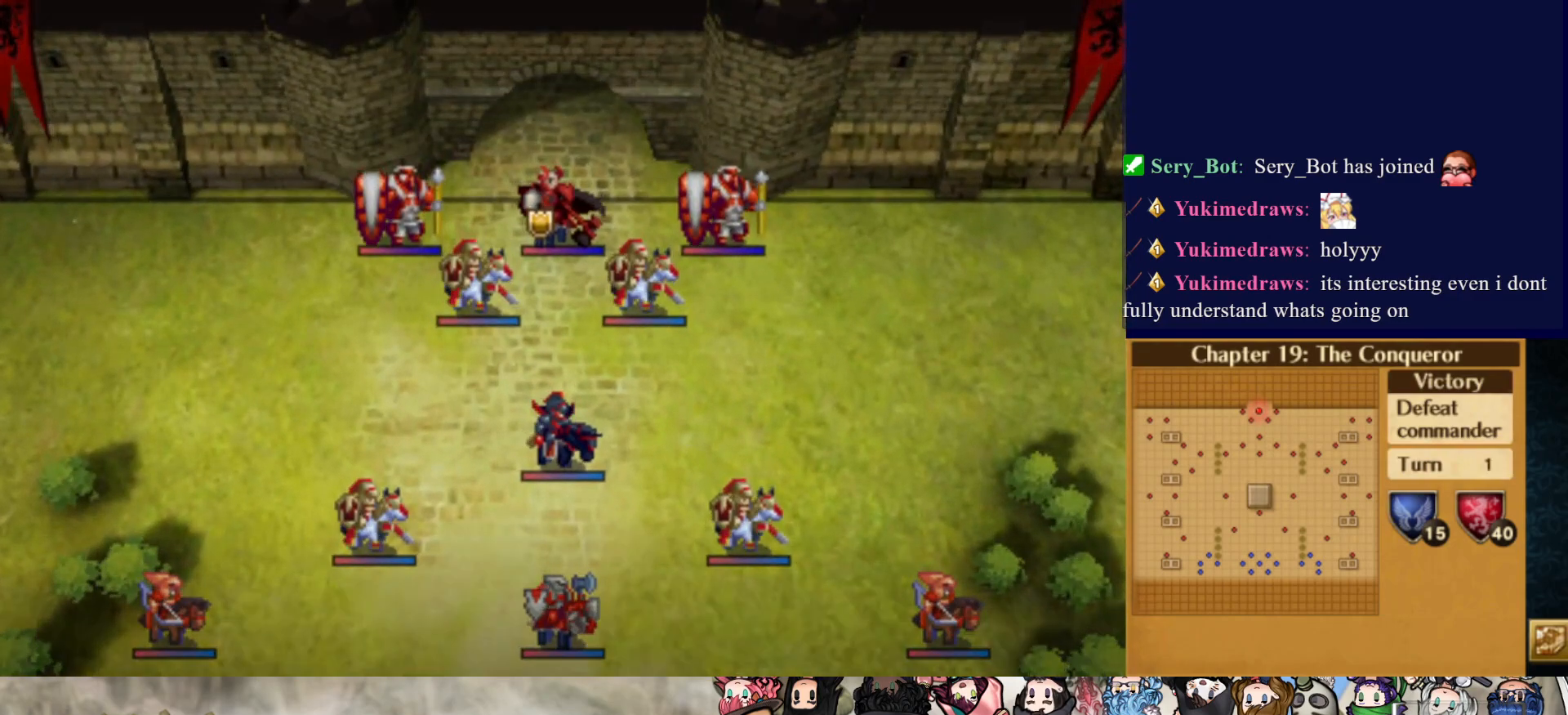
{"buttons": [], "events": []}
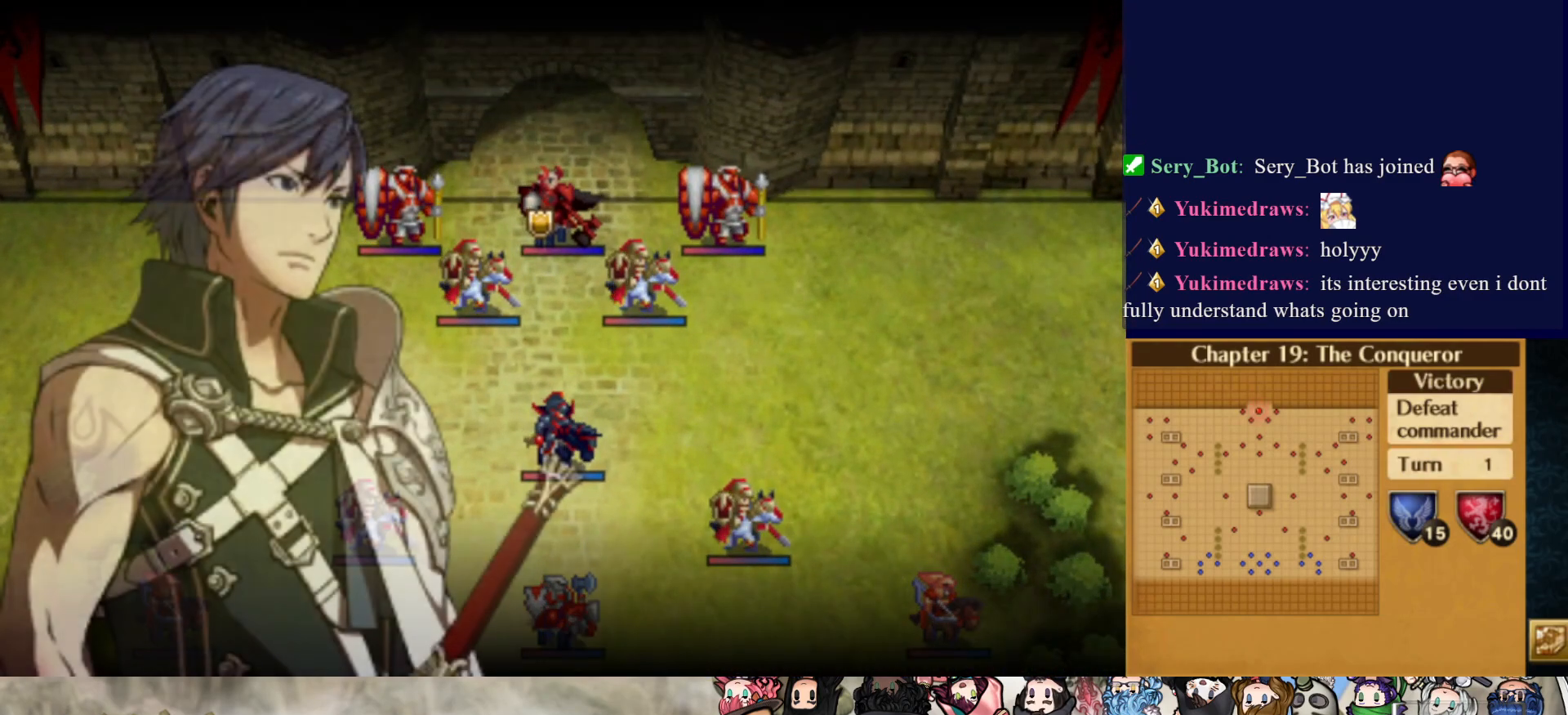
{"buttons": [], "events": []}
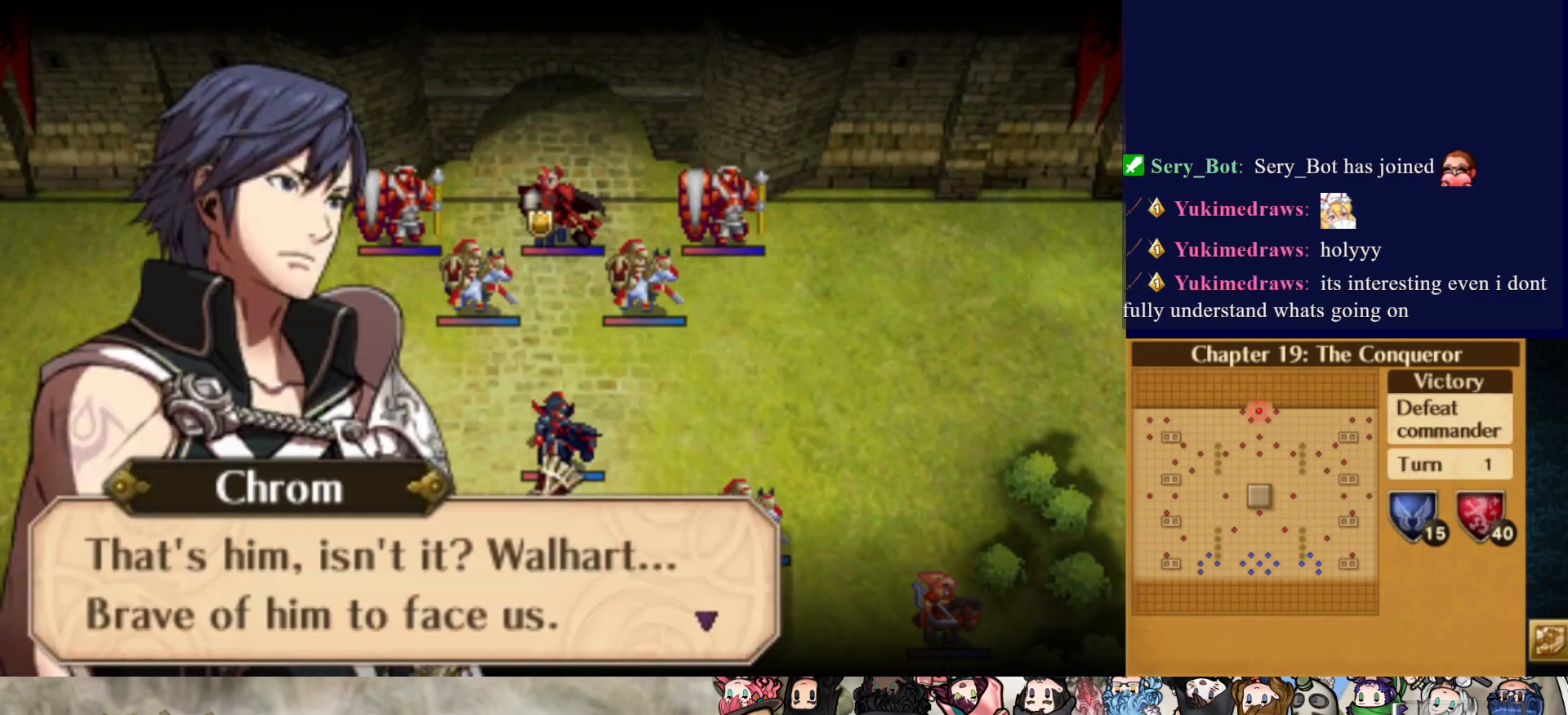
{"buttons": [], "events": []}
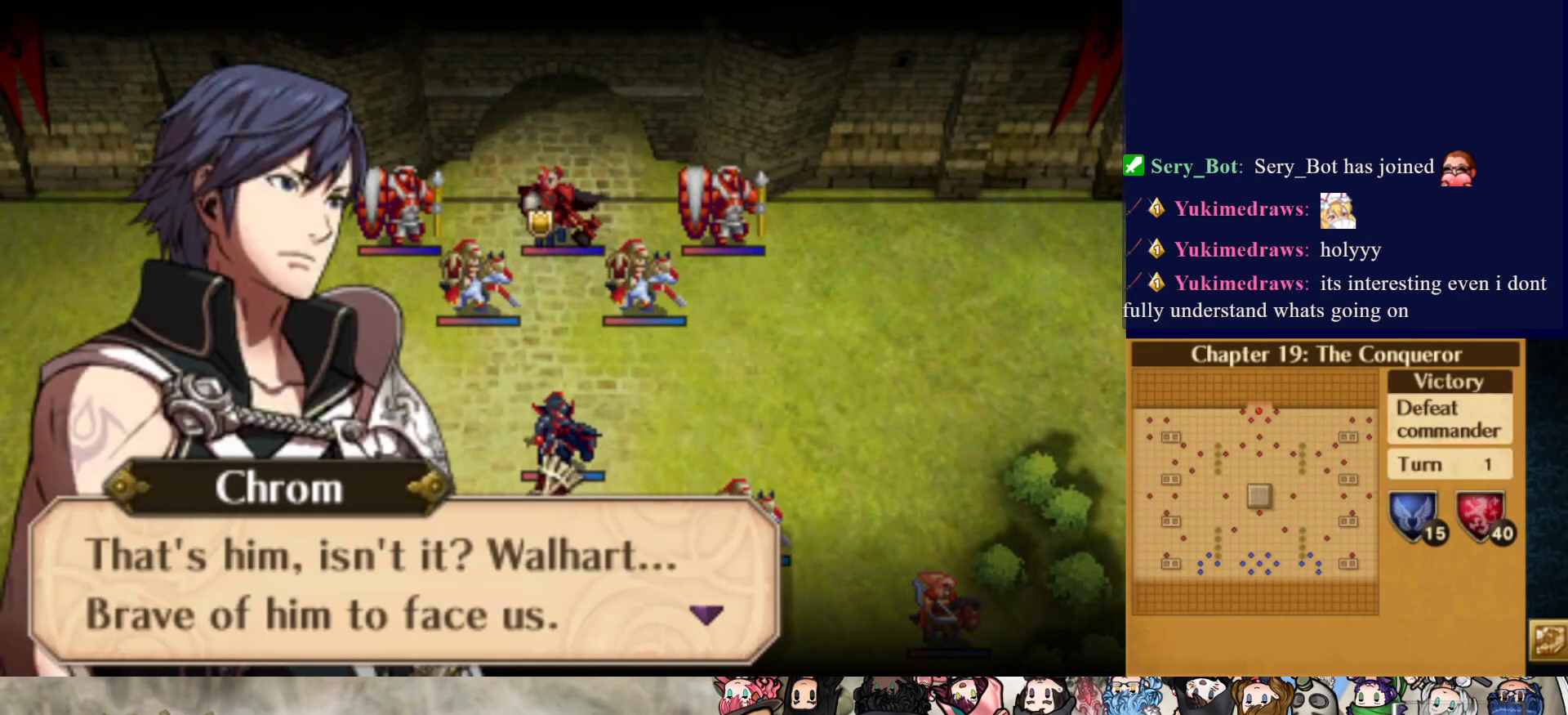
{"buttons": ["CIRCLE"], "events": [[417, "CIRCLE", "down"]]}
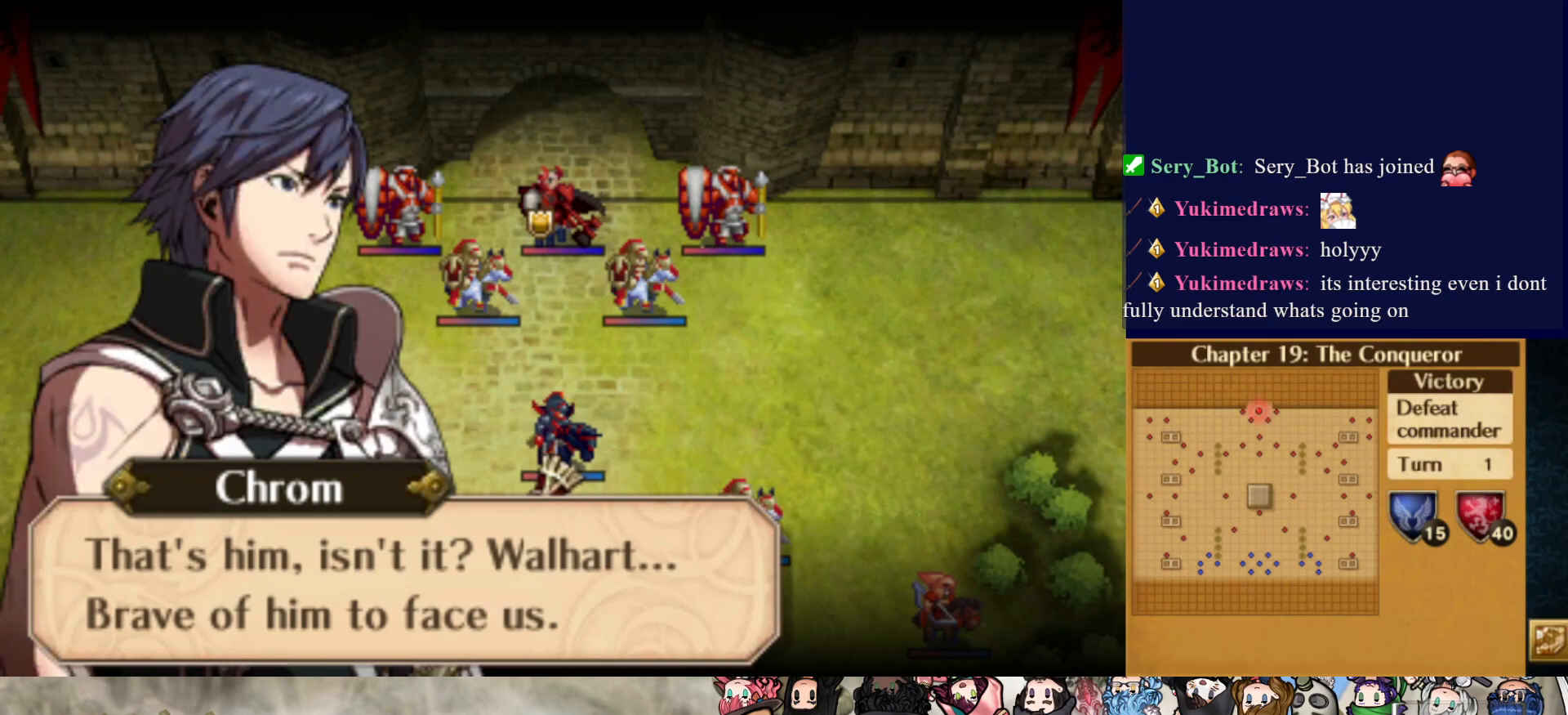
{"buttons": [], "events": [[67, "CIRCLE", "up"]]}
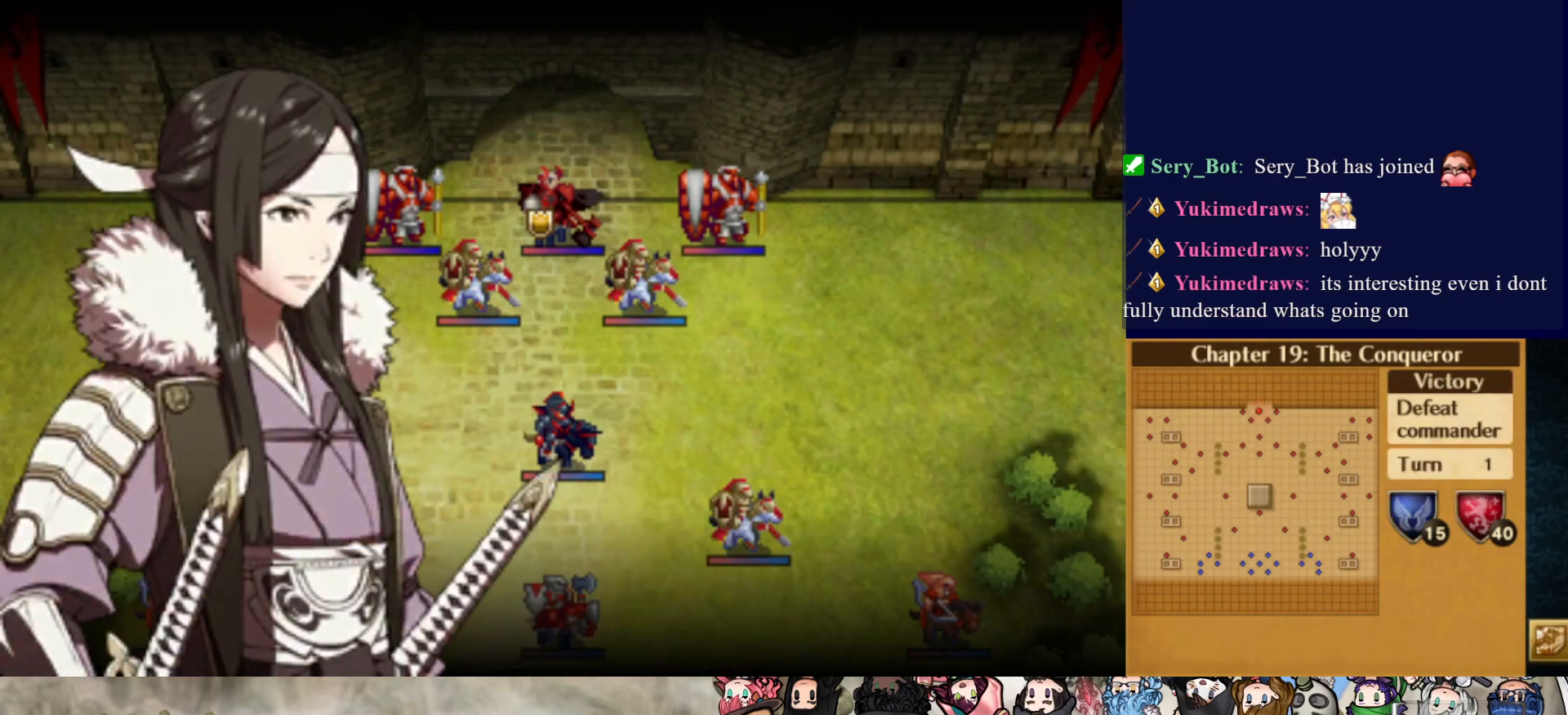
{"buttons": [], "events": []}
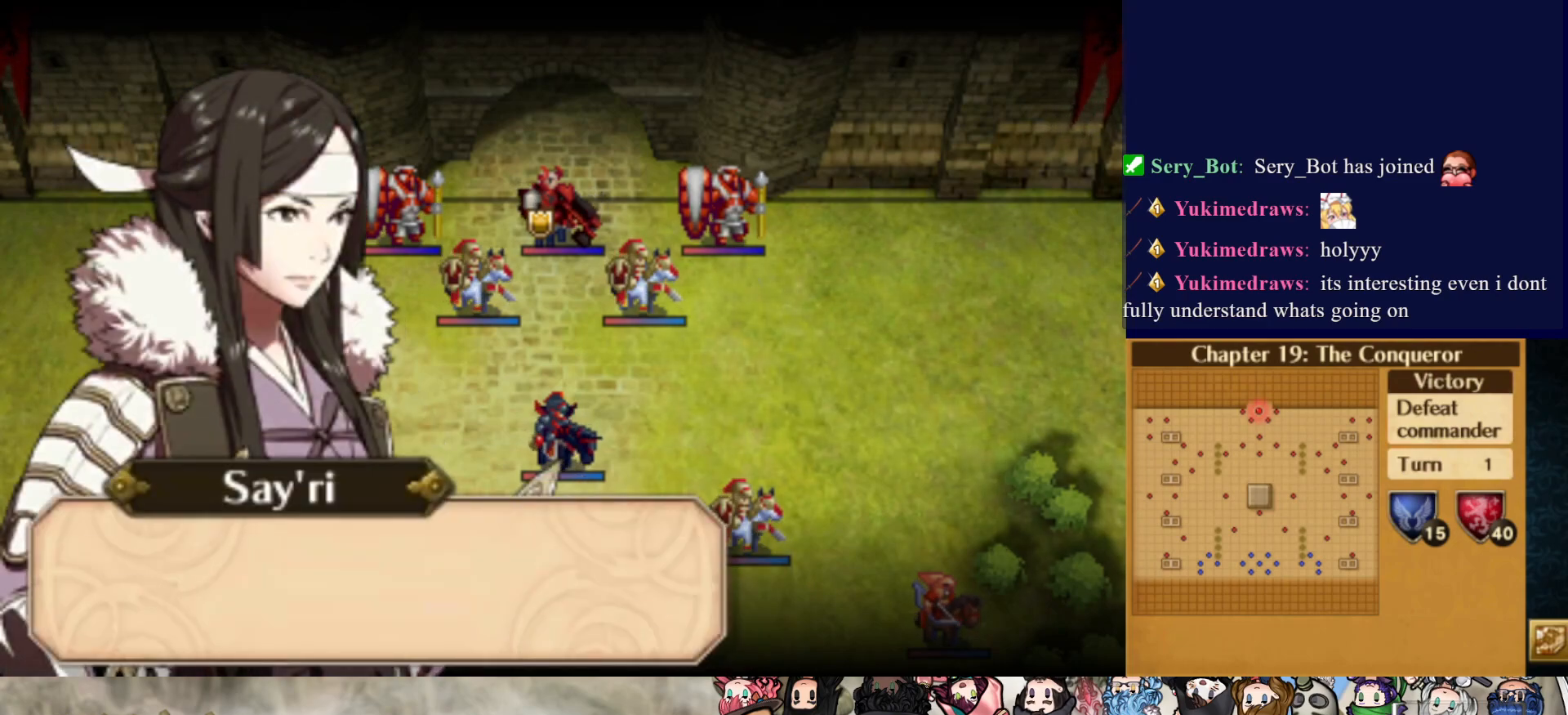
{"buttons": [], "events": []}
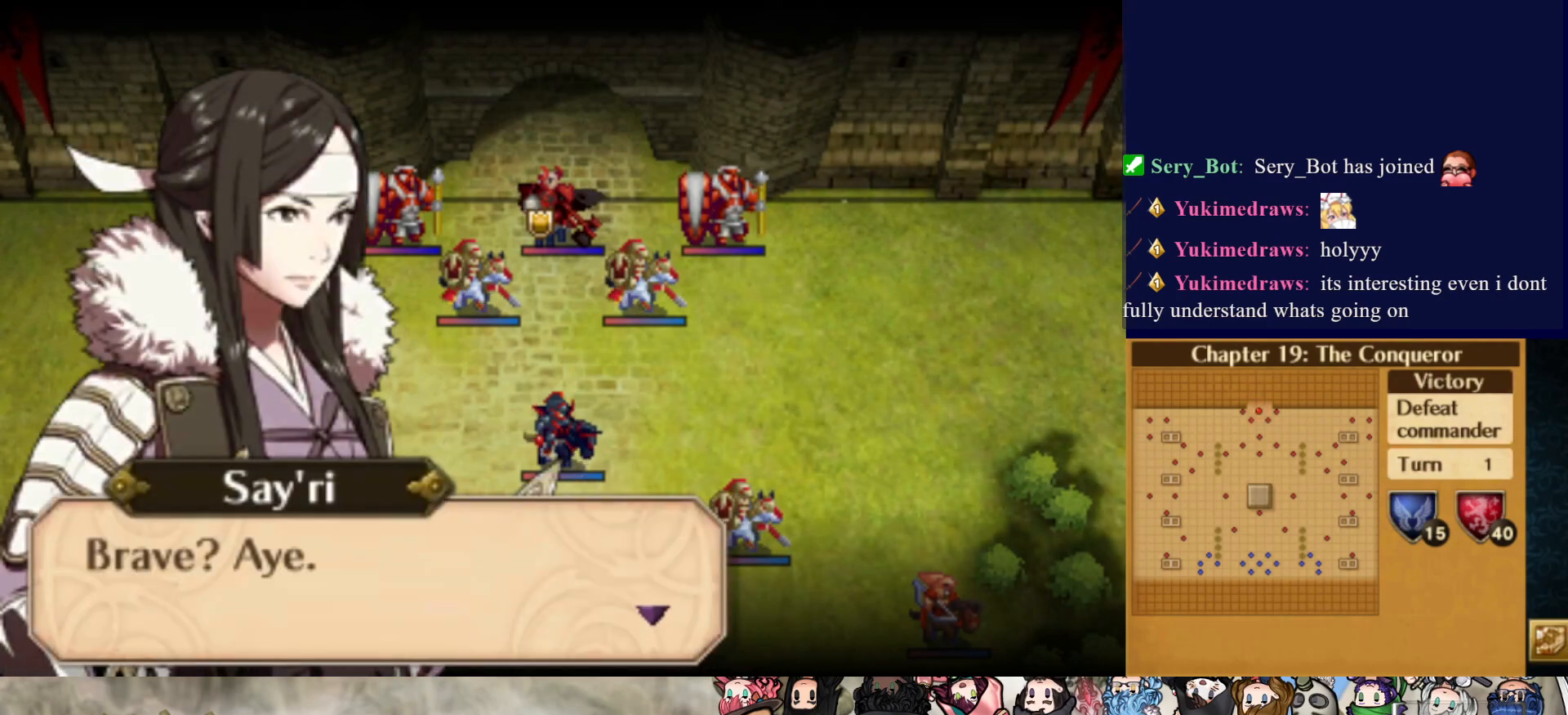
{"buttons": [], "events": [[17, "CIRCLE", "down"], [150, "CIRCLE", "up"]]}
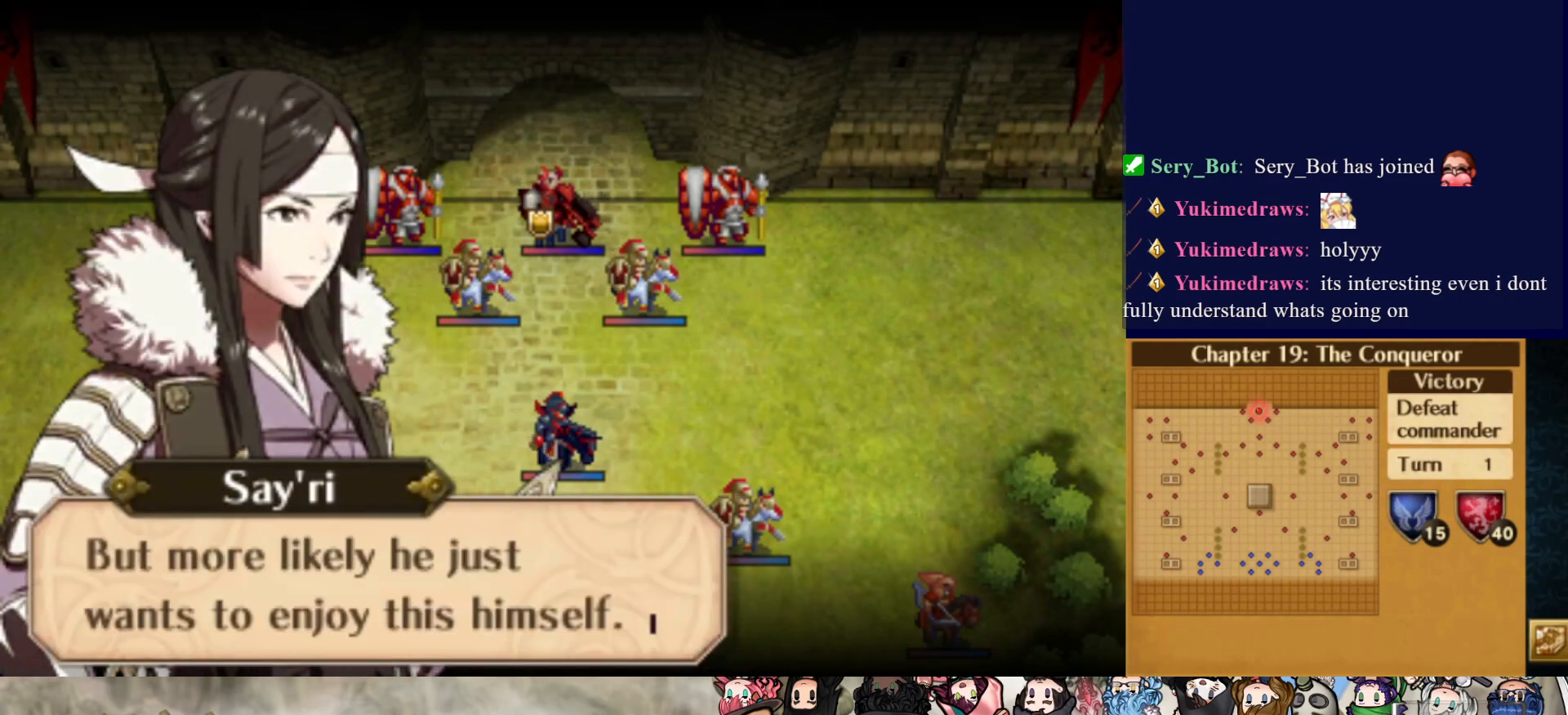
{"buttons": [], "events": []}
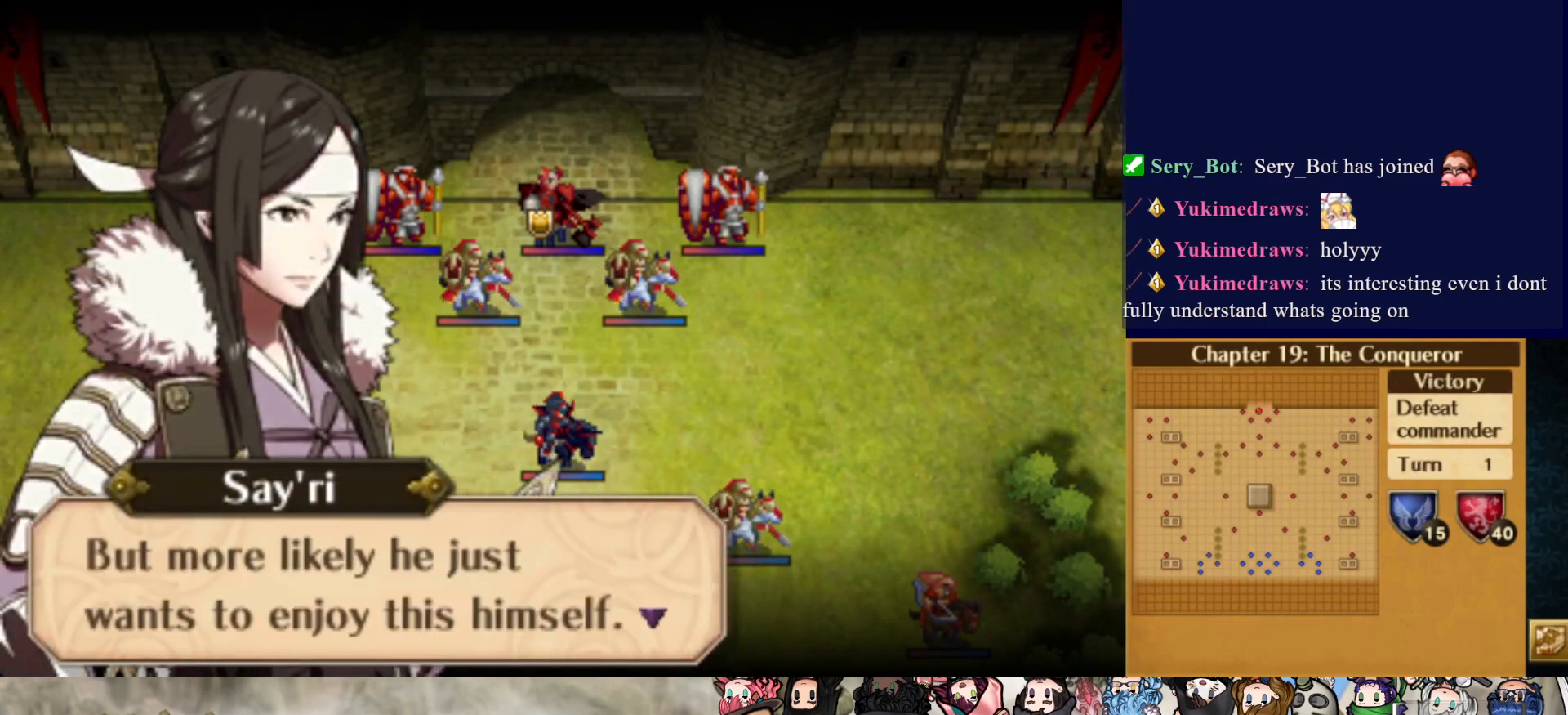
{"buttons": [], "events": [[350, "CIRCLE", "down"], [467, "CIRCLE", "up"]]}